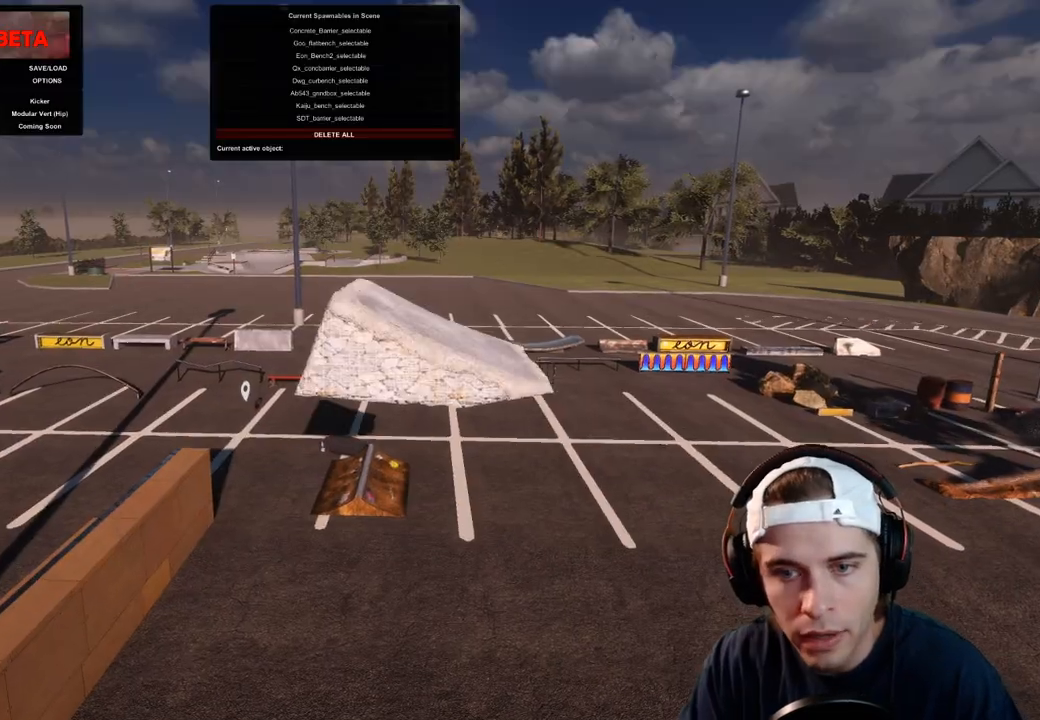
Gameplay with a controller (Xbox layout); each line is a JSON object with the inputs held at the frame after it (dt_ms = milliseconds from this image to that frame). "events" lists button and stick changes between this image and that frame as [ms after this image, input, new state], when the widget could be followed in between. Not read: L3 R3.
{"dt_ms": 1000, "buttons": ["R1"], "left_stick": "center", "right_stick": "up", "events": [[250, "left_stick", "center"], [517, "left_stick", "down-left"], [633, "left_stick", "center"], [650, "R1", "down"], [883, "right_stick", "up"]]}
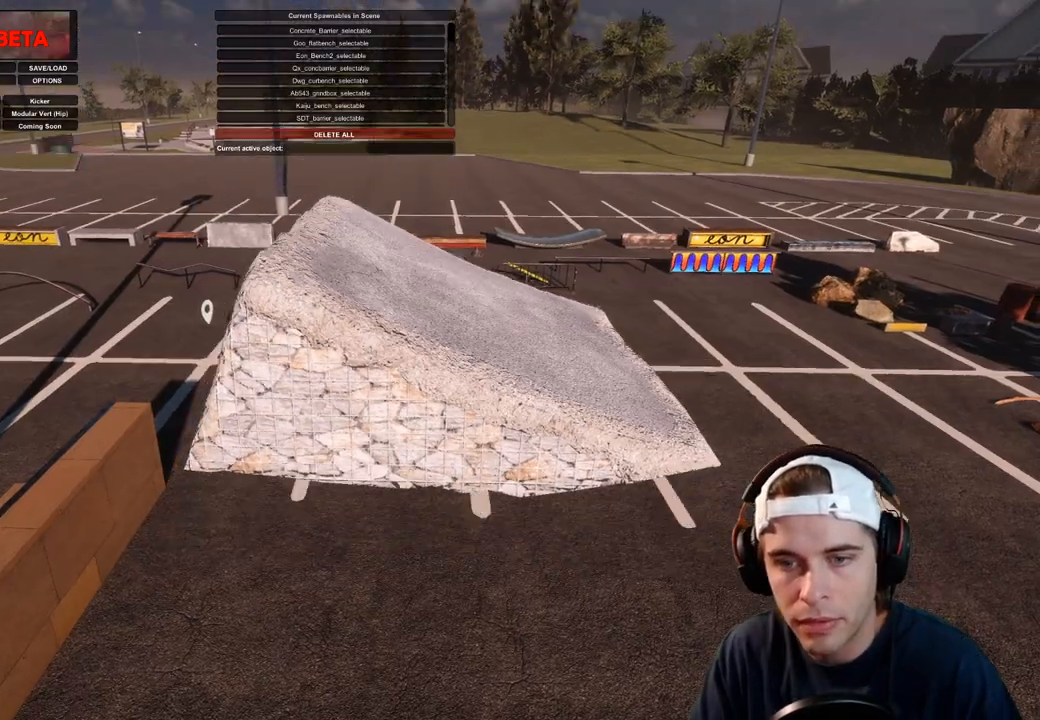
{"dt_ms": 500, "buttons": ["R1"], "left_stick": "center", "right_stick": "up-right", "events": [[267, "right_stick", "up-right"]]}
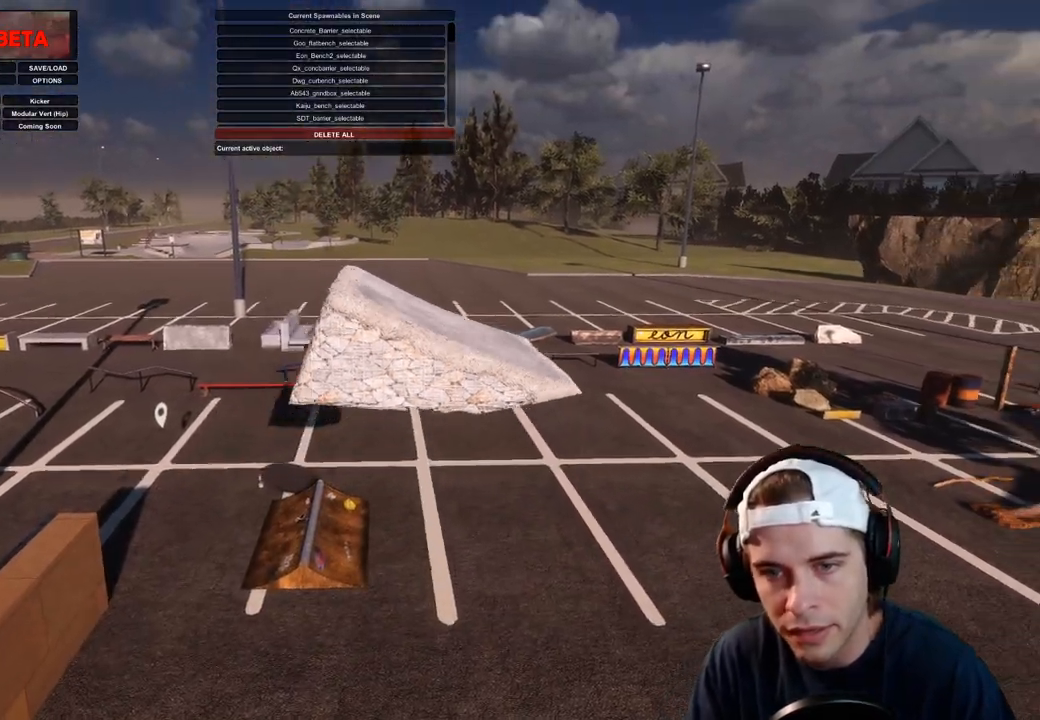
{"dt_ms": 500, "buttons": ["R1", "DPAD_DOWN"], "left_stick": "center", "right_stick": "up", "events": [[450, "right_stick", "up"], [467, "DPAD_DOWN", "down"]]}
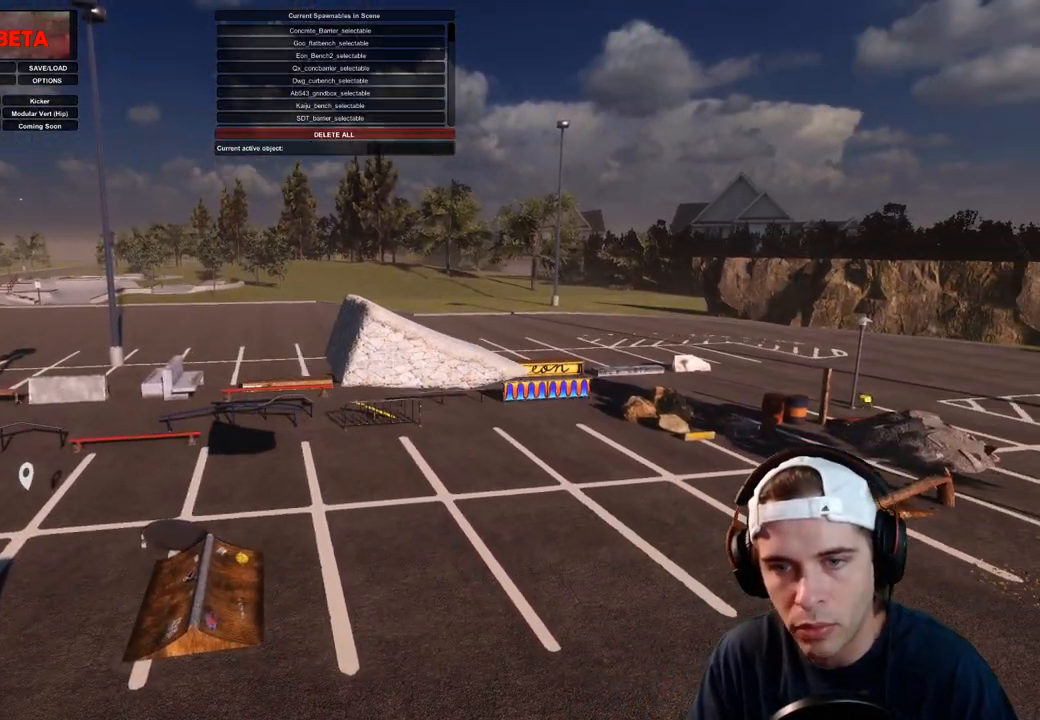
{"dt_ms": 500, "buttons": ["R1"], "left_stick": "center", "right_stick": "center", "events": [[183, "right_stick", "center"], [500, "DPAD_DOWN", "up"]]}
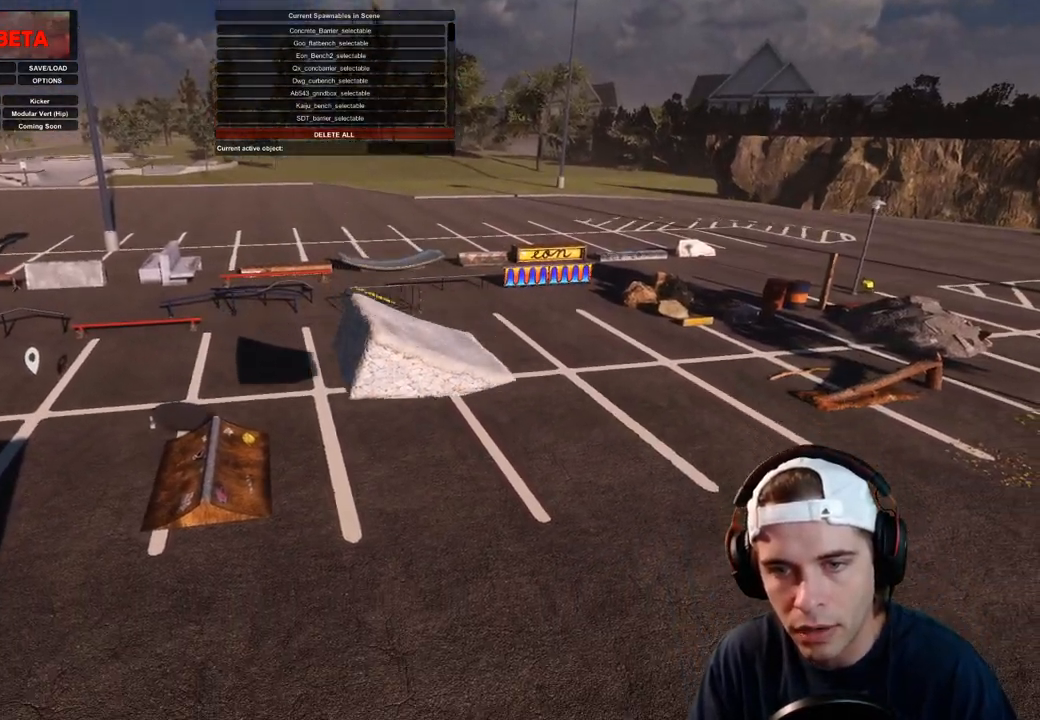
{"dt_ms": 500, "buttons": [], "left_stick": "center", "right_stick": "center", "events": [[33, "right_stick", "up"], [250, "DPAD_DOWN", "down"], [483, "DPAD_DOWN", "up"], [483, "R1", "up"], [483, "right_stick", "center"]]}
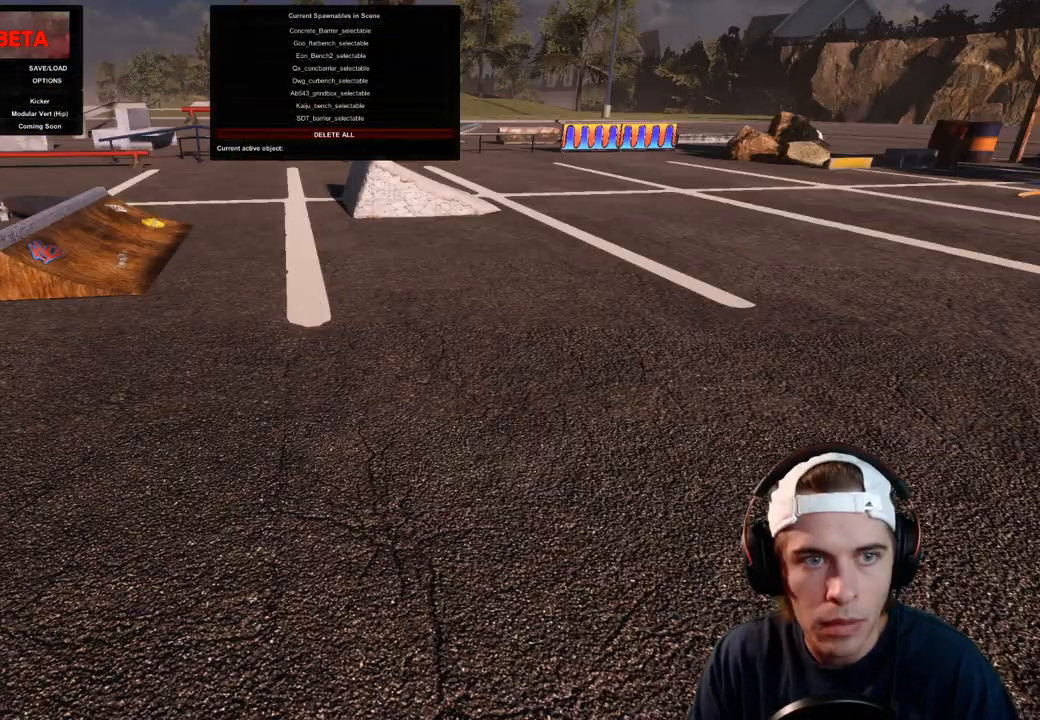
{"dt_ms": 500, "buttons": [], "left_stick": "center", "right_stick": "center", "events": [[50, "DPAD_UP", "down"], [183, "DPAD_UP", "up"]]}
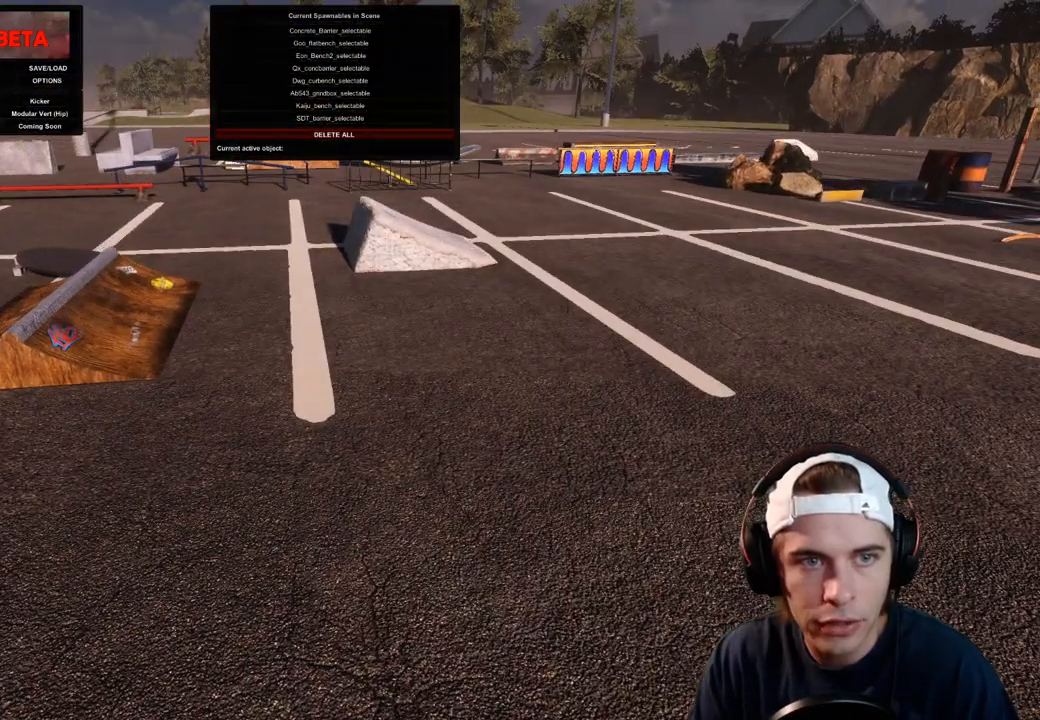
{"dt_ms": 500, "buttons": [], "left_stick": "center", "right_stick": "center", "events": []}
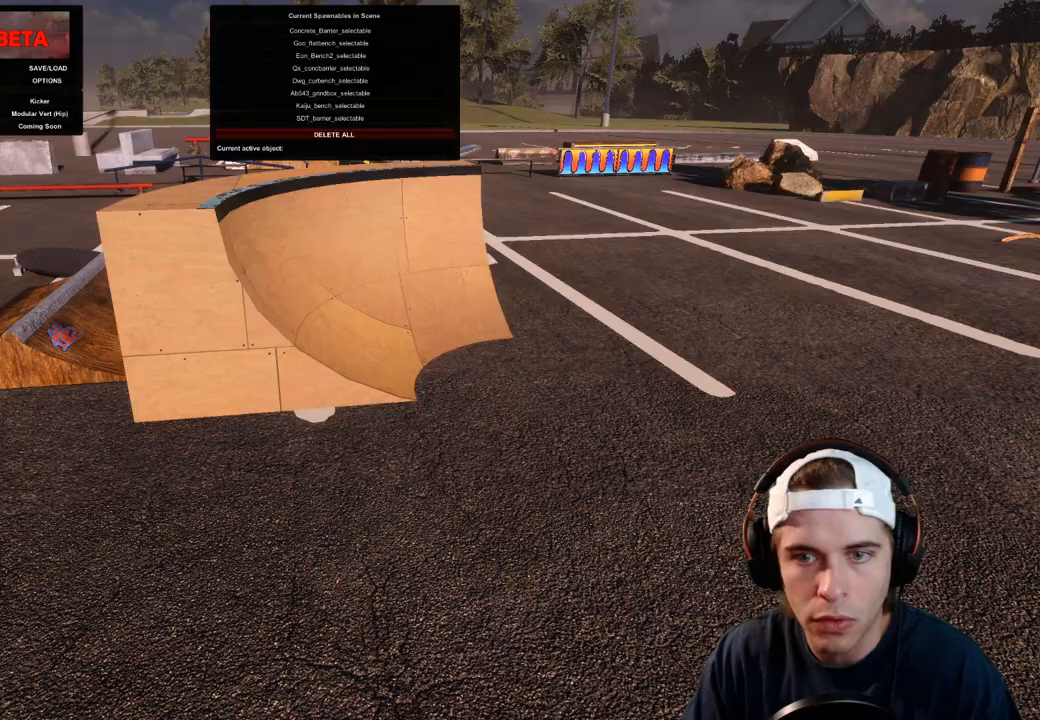
{"dt_ms": 500, "buttons": [], "left_stick": "center", "right_stick": "center", "events": [[233, "left_stick", "left"], [367, "left_stick", "center"]]}
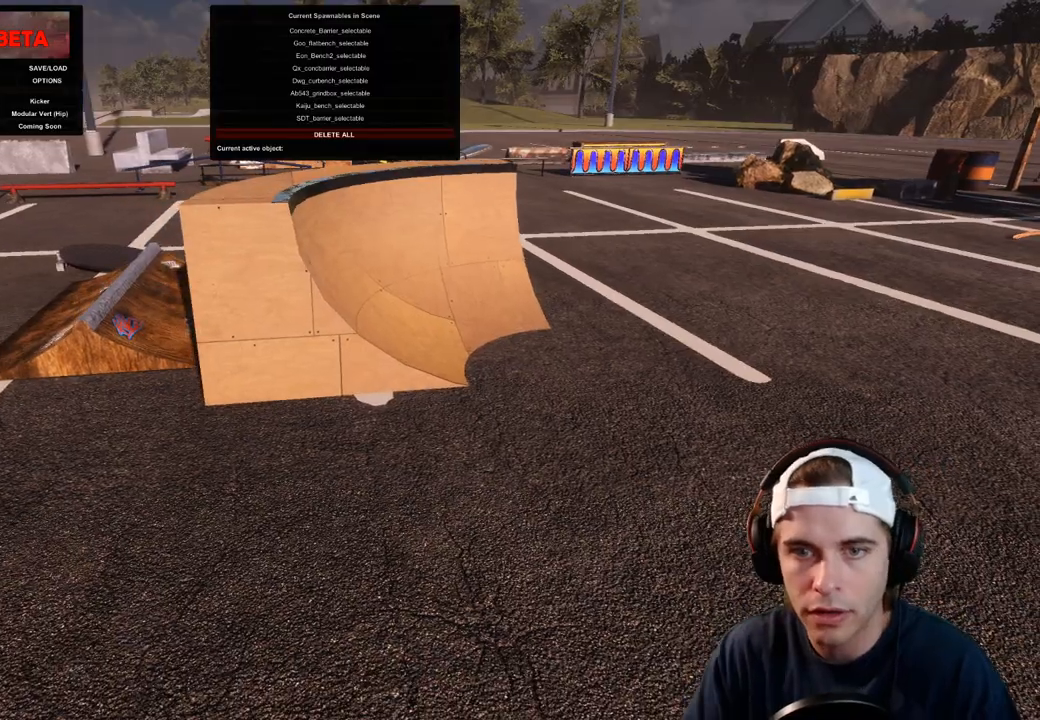
{"dt_ms": 500, "buttons": [], "left_stick": "center", "right_stick": "left"}
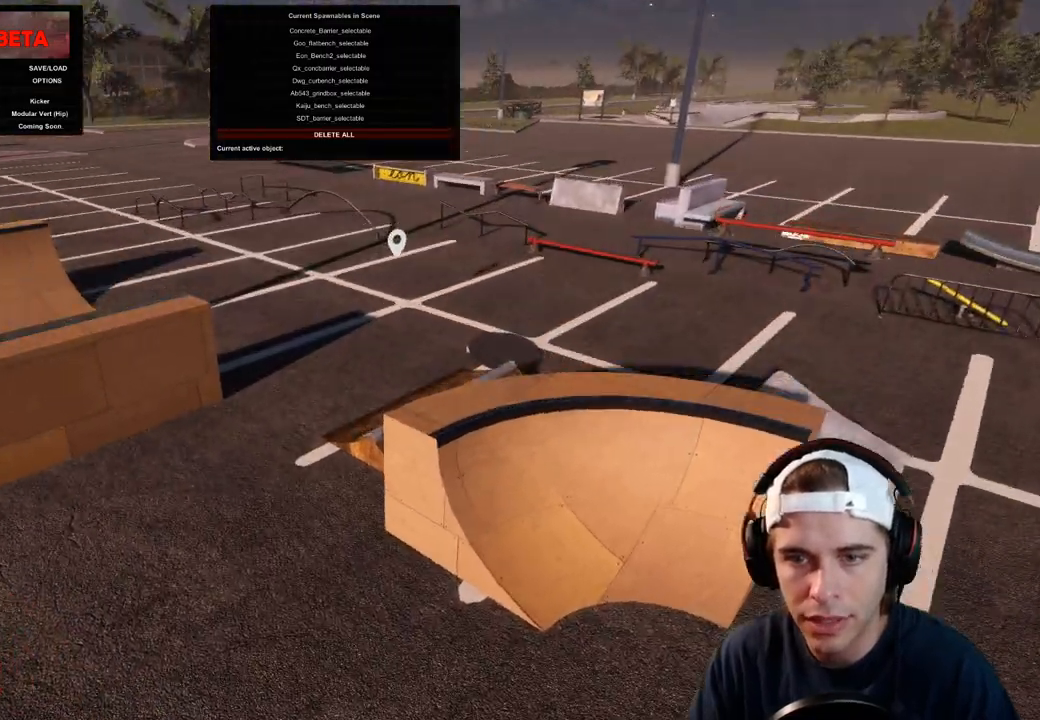
{"dt_ms": 500, "buttons": ["R1"], "left_stick": "center", "right_stick": "left", "events": [[33, "right_stick", "center"], [250, "R1", "down"], [450, "right_stick", "left"]]}
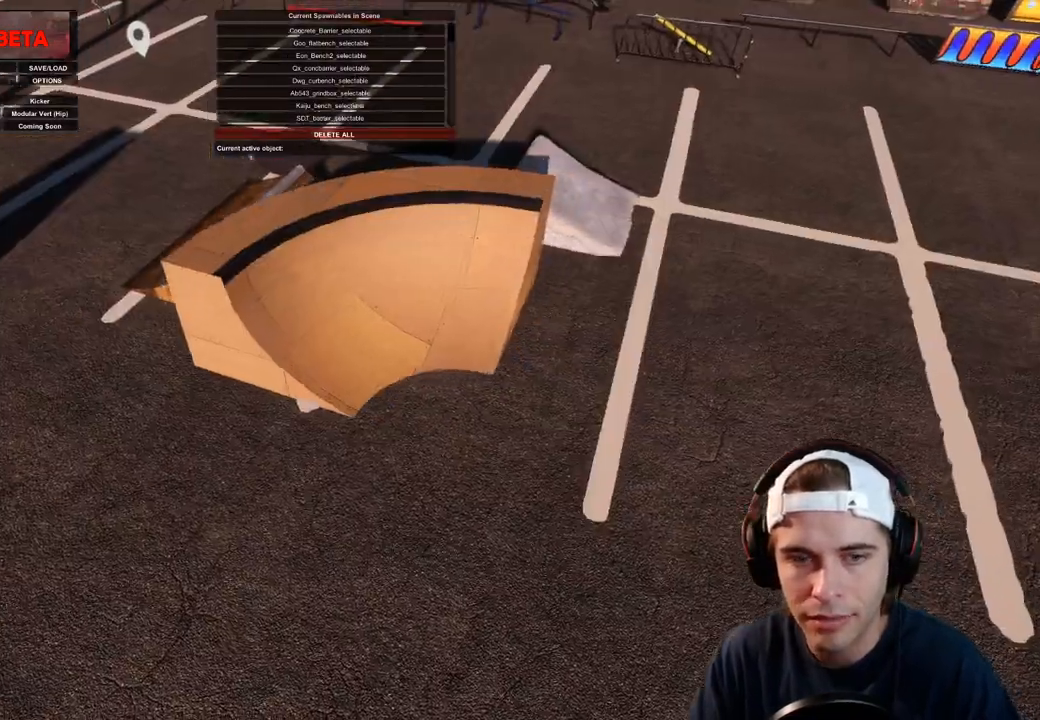
{"dt_ms": 500, "buttons": ["R1"], "left_stick": "center", "right_stick": "left", "events": []}
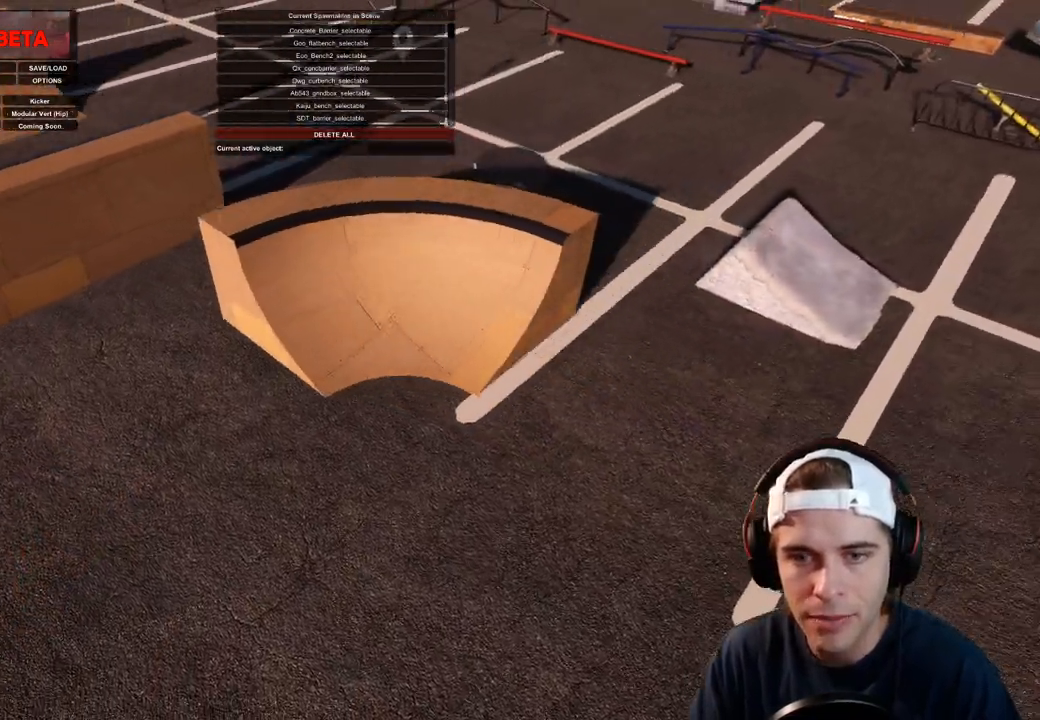
{"dt_ms": 500, "buttons": ["R1"], "left_stick": "right", "right_stick": "left", "events": [[67, "left_stick", "right"]]}
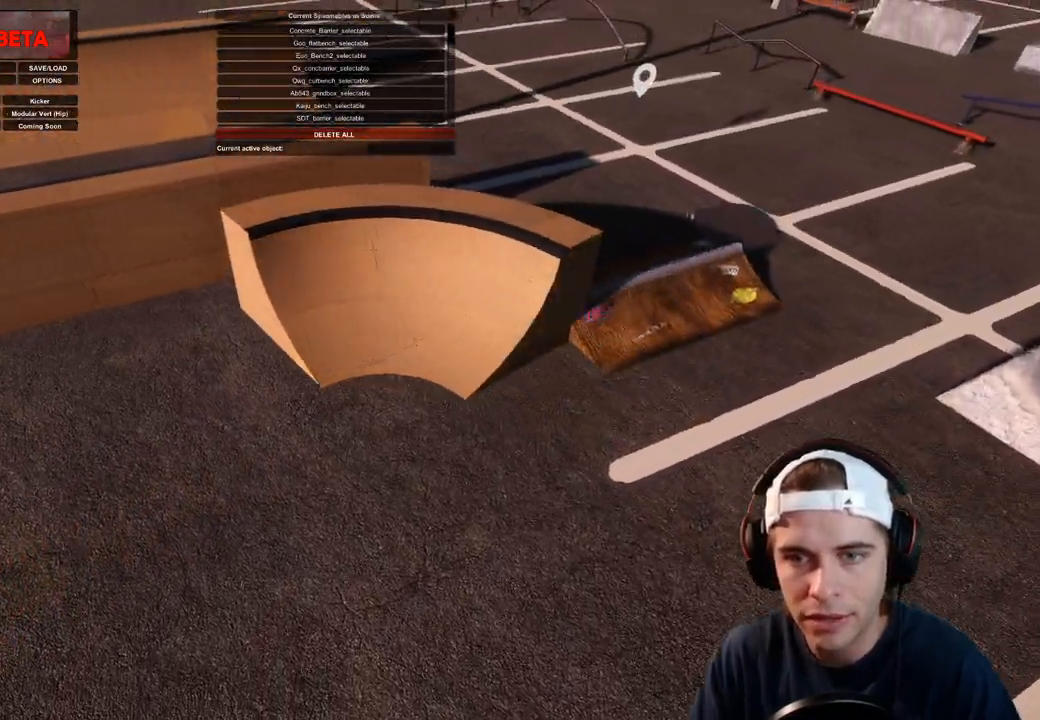
{"dt_ms": 500, "buttons": ["R1"], "left_stick": "right", "right_stick": "center", "events": [[433, "right_stick", "center"]]}
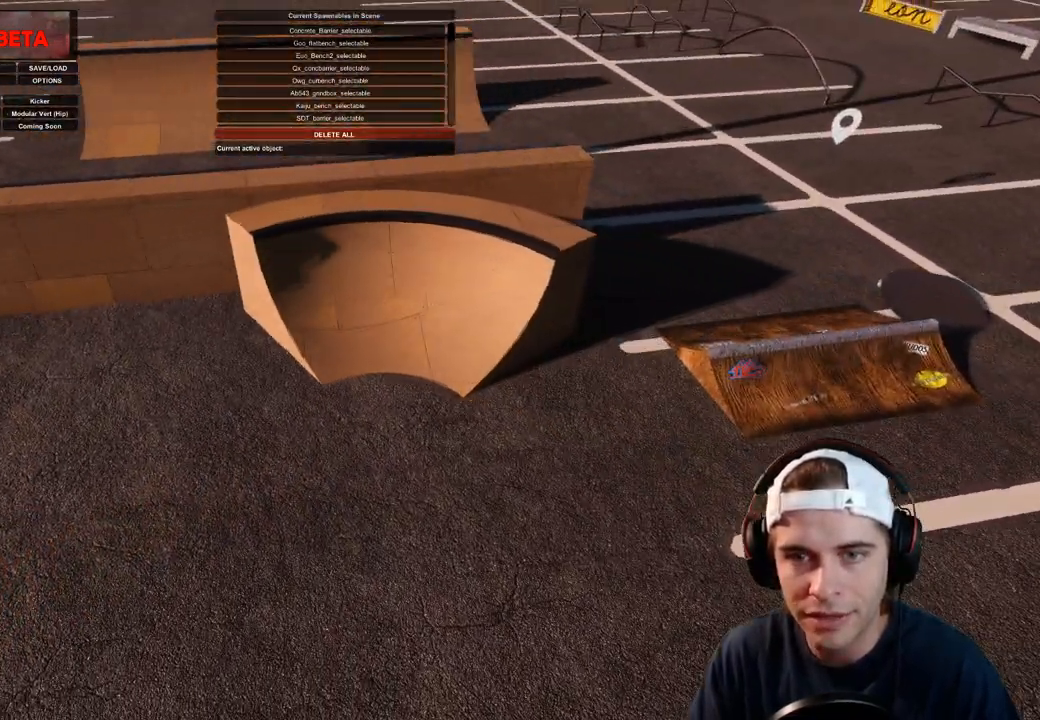
{"dt_ms": 500, "buttons": [], "left_stick": "up-left", "right_stick": "up-right", "events": [[383, "R1", "up"], [383, "left_stick", "left"], [383, "right_stick", "up-right"], [467, "left_stick", "up-left"]]}
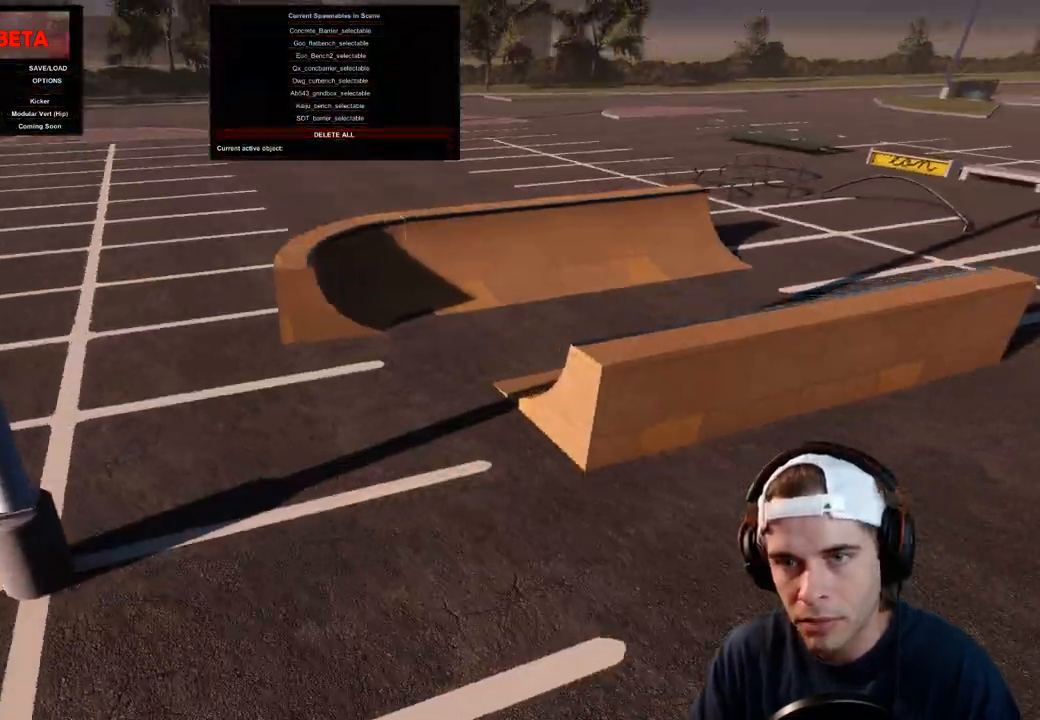
{"dt_ms": 500, "buttons": [], "left_stick": "up-left", "right_stick": "right", "events": [[100, "right_stick", "right"]]}
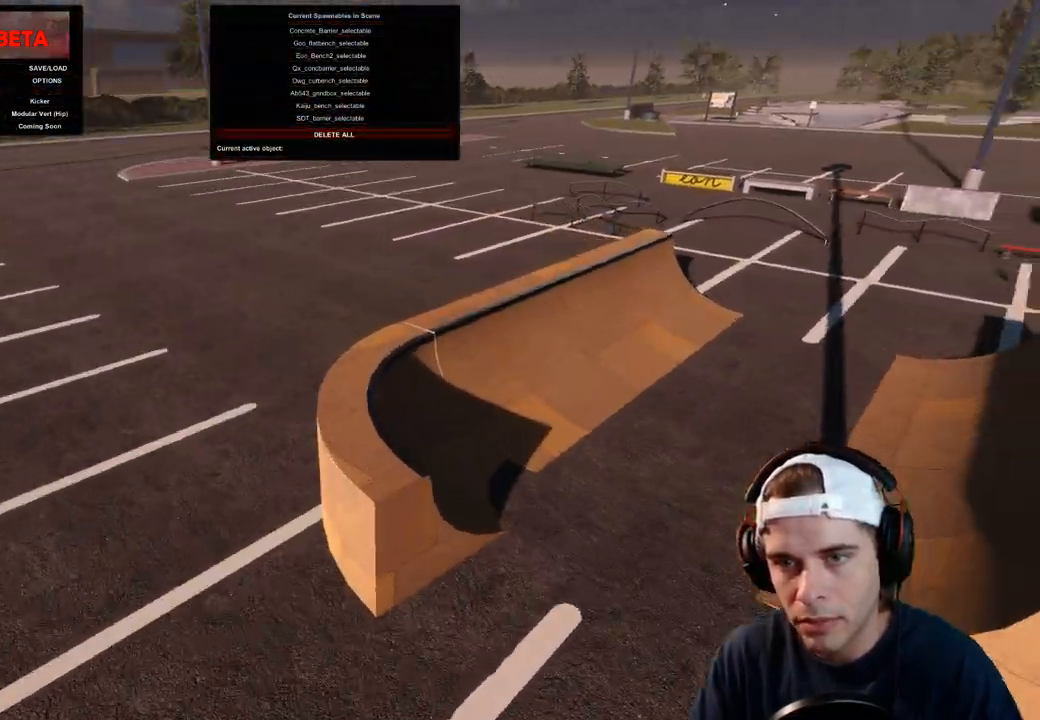
{"dt_ms": 500, "buttons": [], "left_stick": "up", "right_stick": "right", "events": [[417, "left_stick", "up"]]}
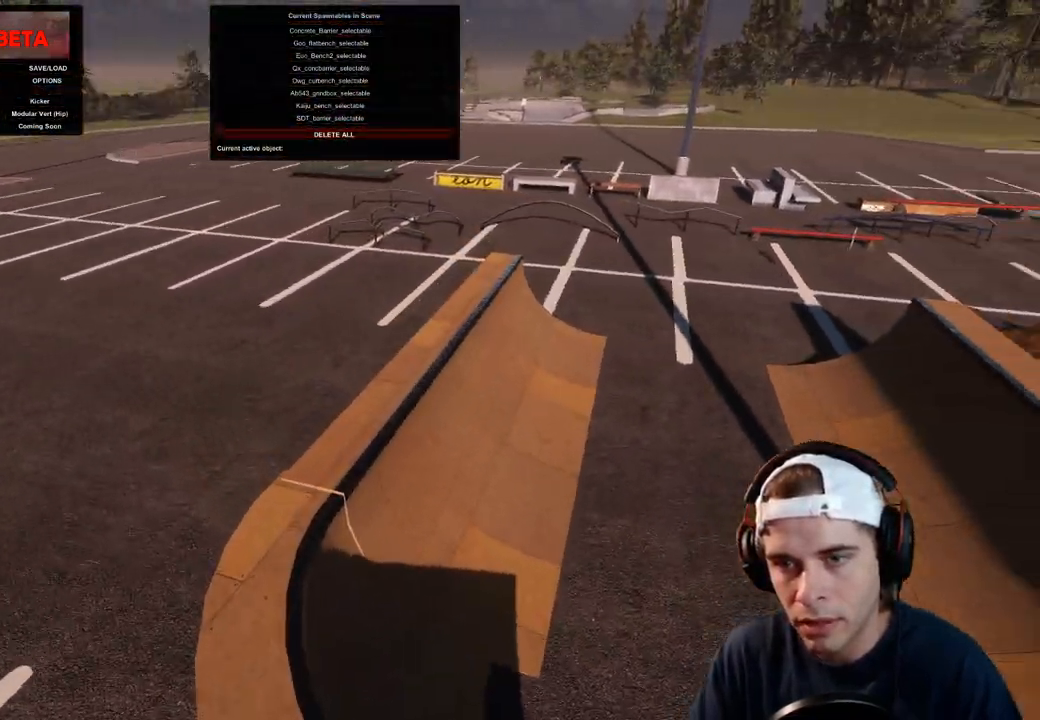
{"dt_ms": 500, "buttons": [], "left_stick": "center", "right_stick": "down-right", "events": [[117, "left_stick", "down-left"], [167, "right_stick", "down-right"], [417, "left_stick", "center"]]}
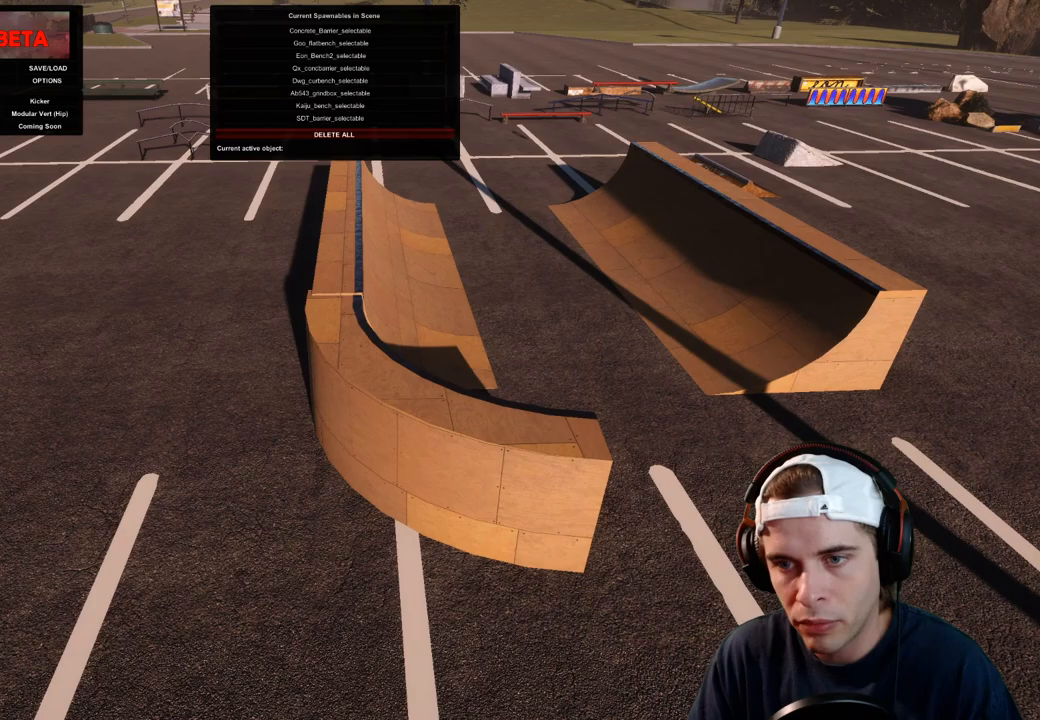
{"dt_ms": 500, "buttons": [], "left_stick": "up-right", "right_stick": "up-left", "events": [[250, "right_stick", "center"], [317, "left_stick", "right"], [367, "right_stick", "up-left"], [417, "left_stick", "up-right"]]}
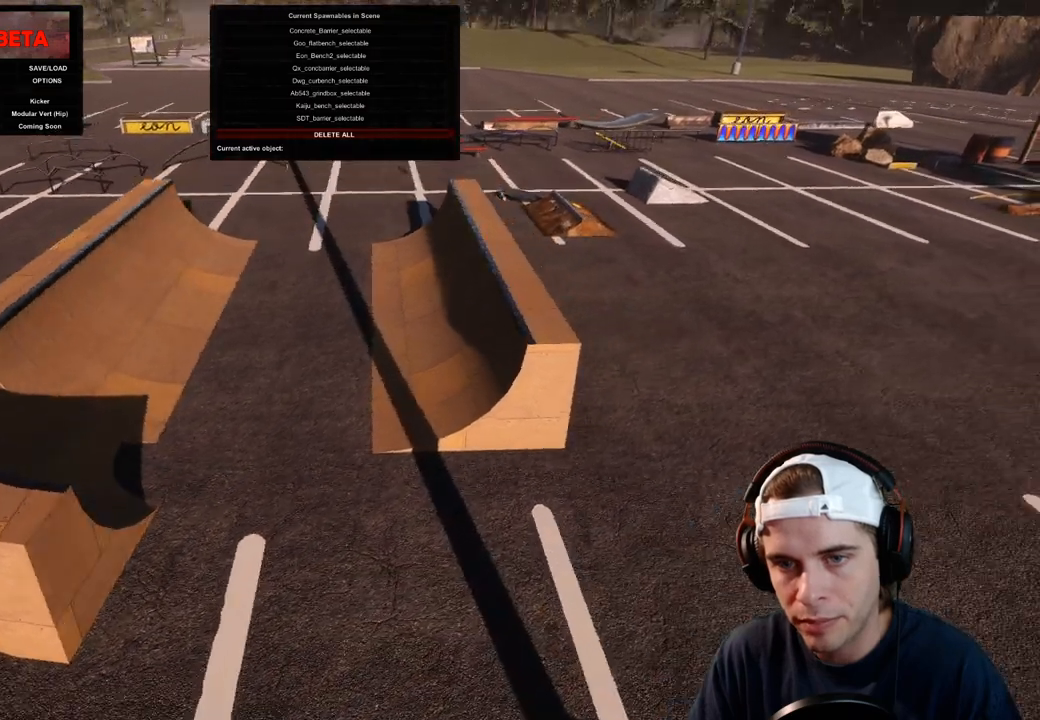
{"dt_ms": 500, "buttons": [], "left_stick": "up-right", "right_stick": "up-left", "events": []}
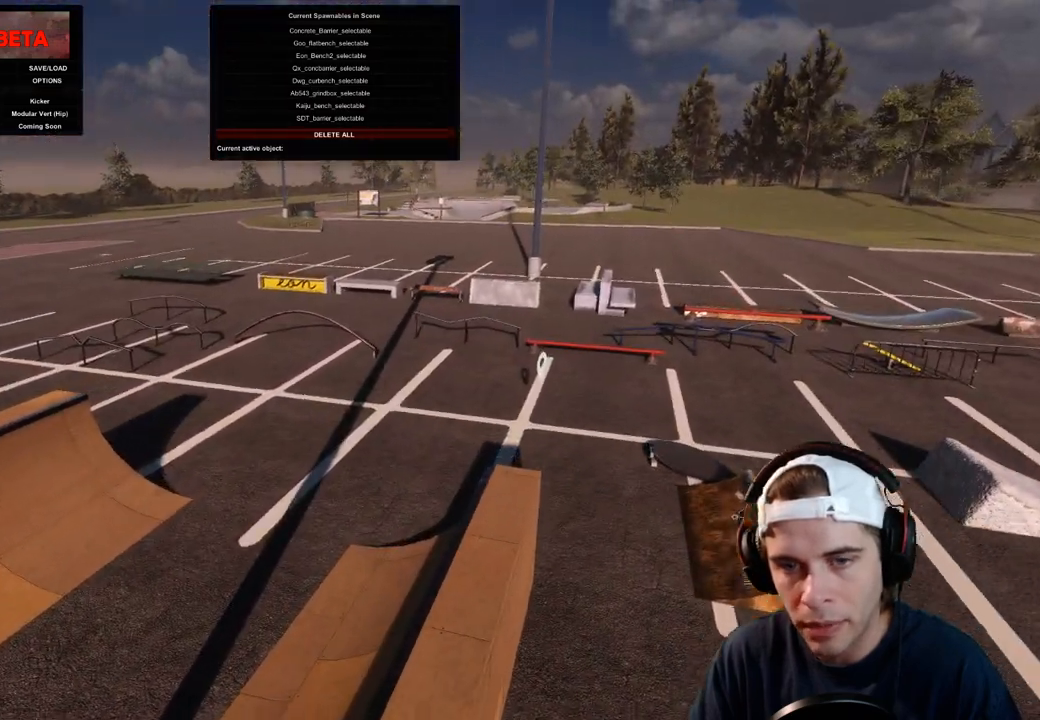
{"dt_ms": 500, "buttons": [], "left_stick": "center", "right_stick": "left", "events": [[33, "left_stick", "center"], [100, "right_stick", "center"], [183, "DPAD_DOWN", "down"], [333, "DPAD_DOWN", "up"], [333, "right_stick", "left"]]}
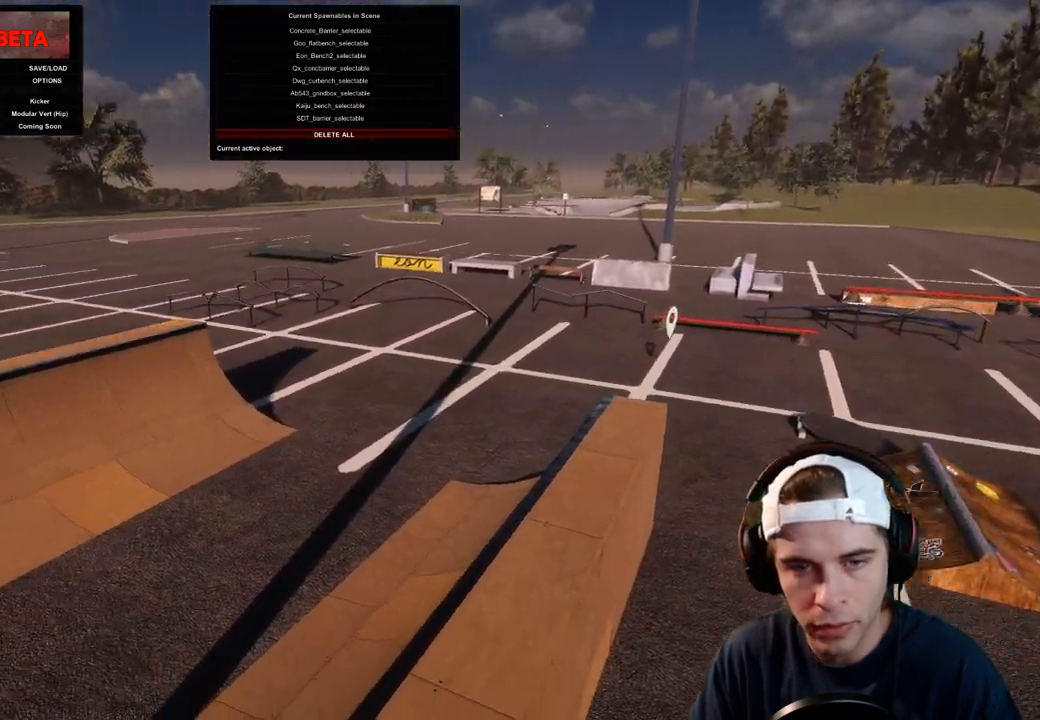
{"dt_ms": 500, "buttons": [], "left_stick": "center", "right_stick": "left", "events": [[50, "left_stick", "down"], [300, "left_stick", "center"]]}
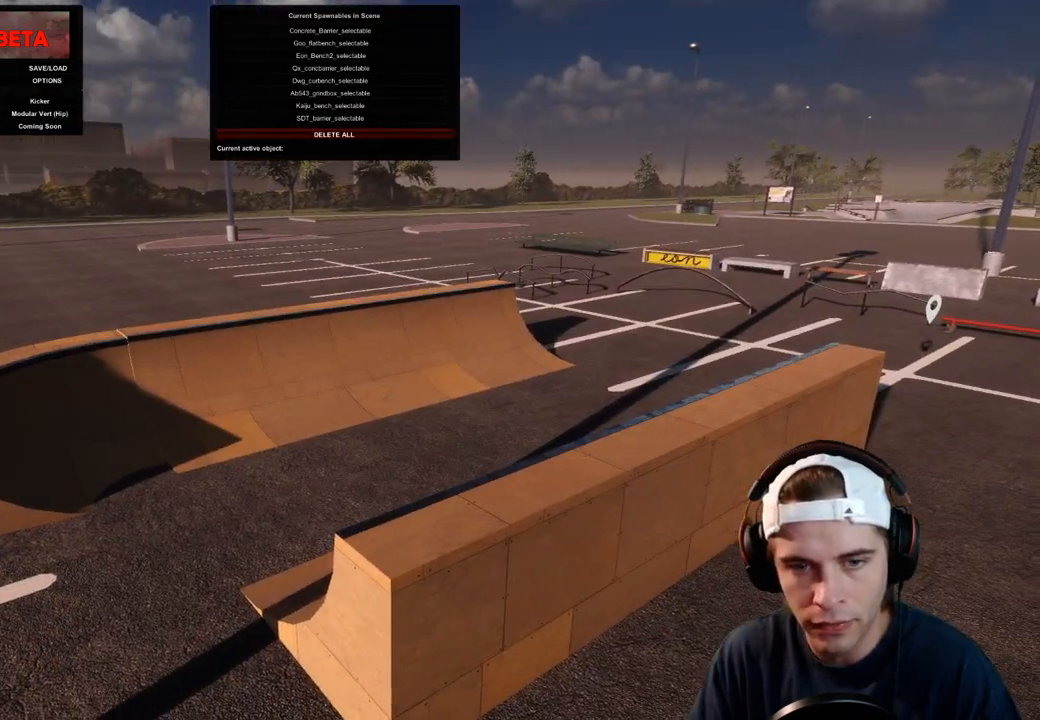
{"dt_ms": 500, "buttons": [], "left_stick": "center", "right_stick": "right", "events": [[100, "right_stick", "center"], [483, "right_stick", "right"]]}
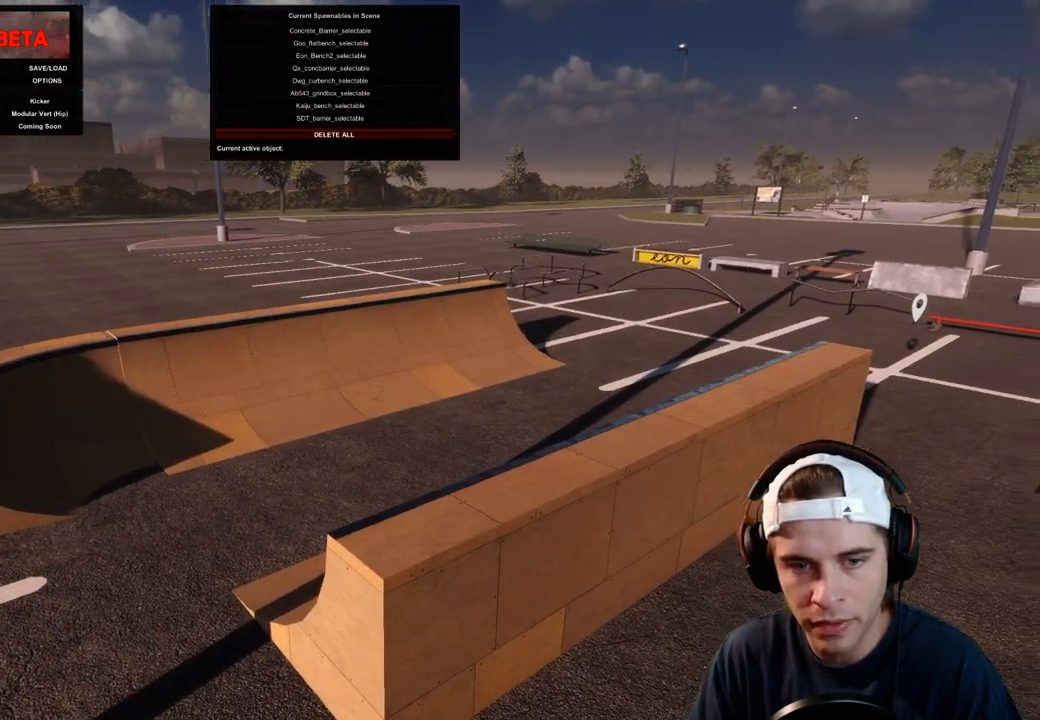
{"dt_ms": 500, "buttons": [], "left_stick": "center", "right_stick": "center", "events": [[383, "right_stick", "center"]]}
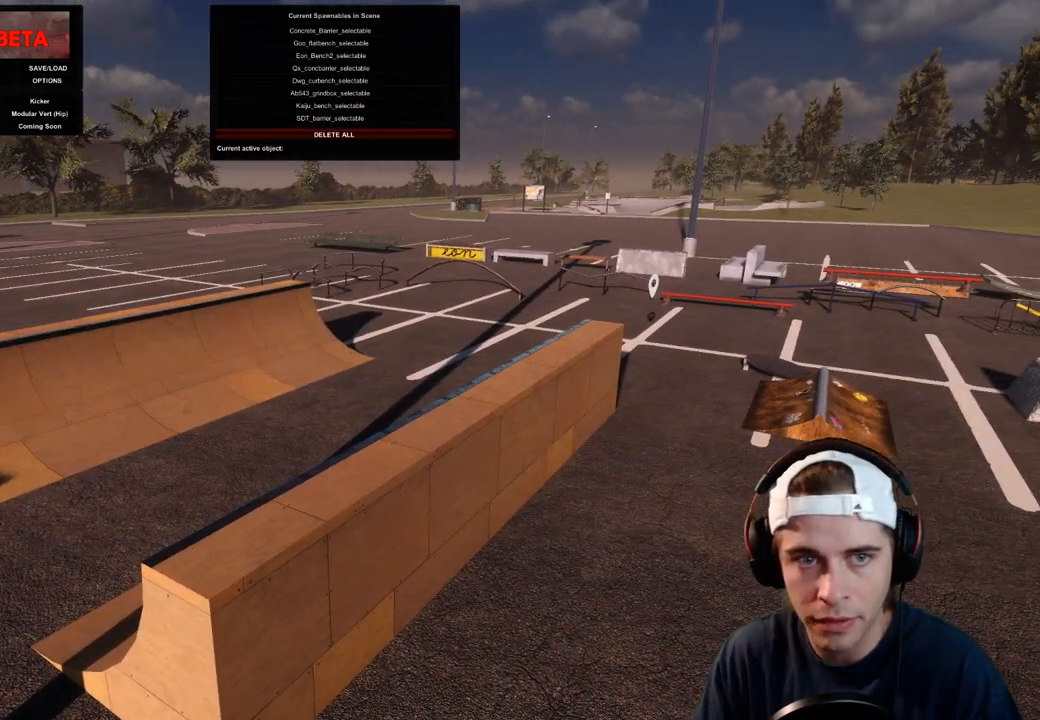
{"dt_ms": 500, "buttons": [], "left_stick": "center", "right_stick": "center", "events": []}
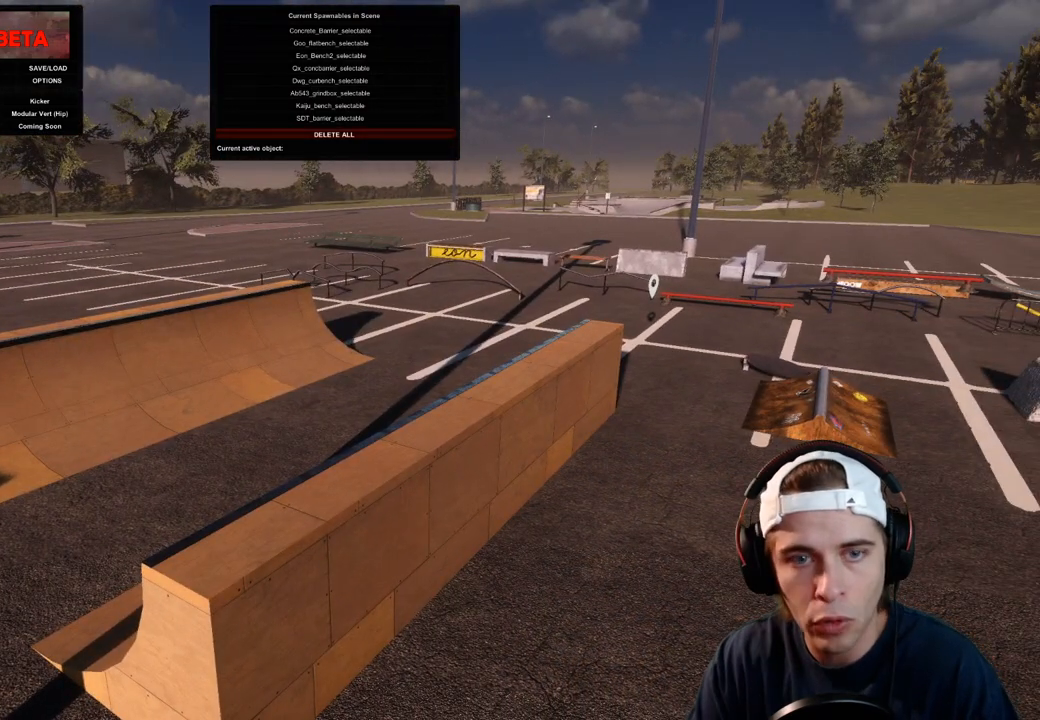
{"dt_ms": 500, "buttons": [], "left_stick": "center", "right_stick": "center", "events": []}
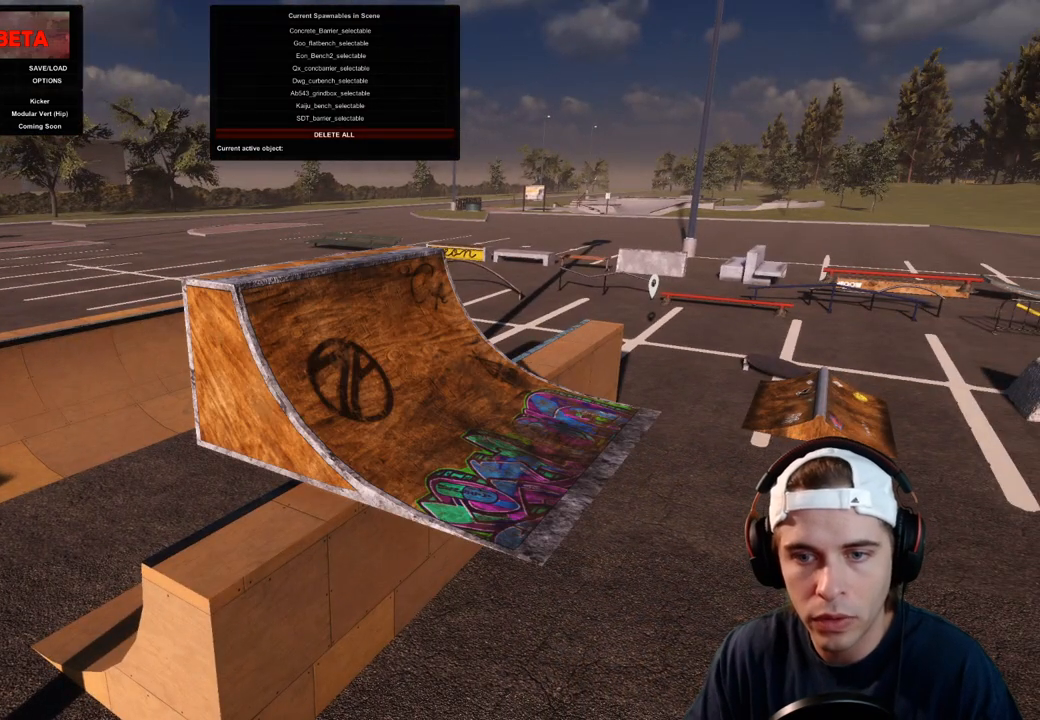
{"dt_ms": 500, "buttons": [], "left_stick": "center", "right_stick": "center", "events": []}
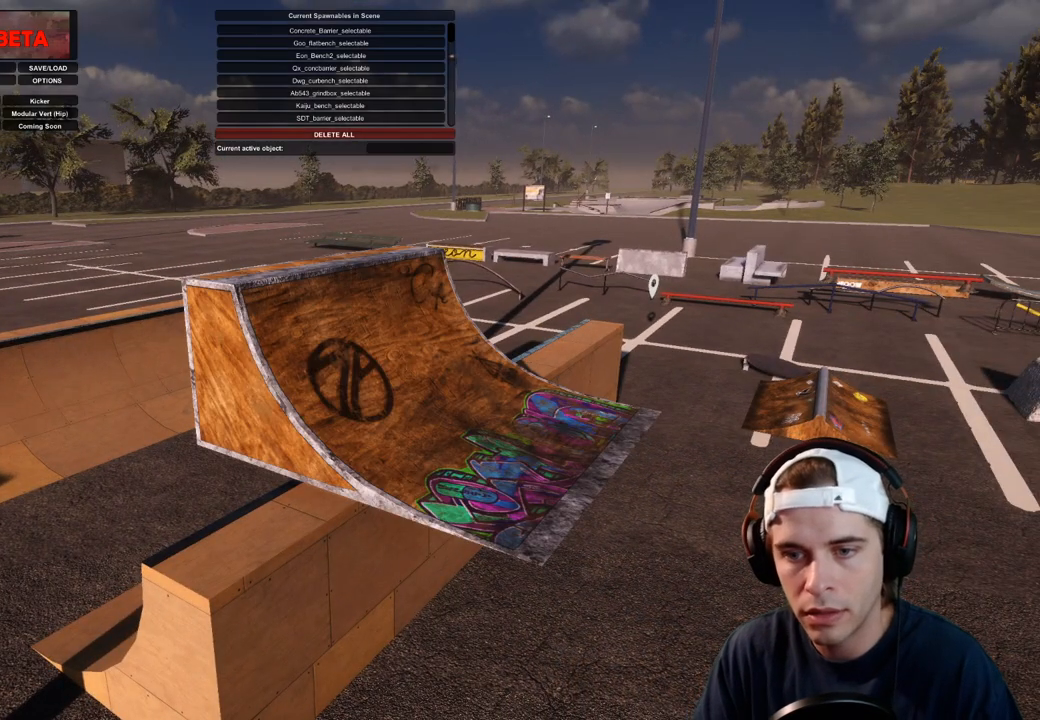
{"dt_ms": 500, "buttons": ["R1"], "left_stick": "center", "right_stick": "center", "events": [[17, "R1", "down"], [50, "right_stick", "right"], [117, "DPAD_DOWN", "down"], [150, "right_stick", "center"], [400, "DPAD_DOWN", "up"]]}
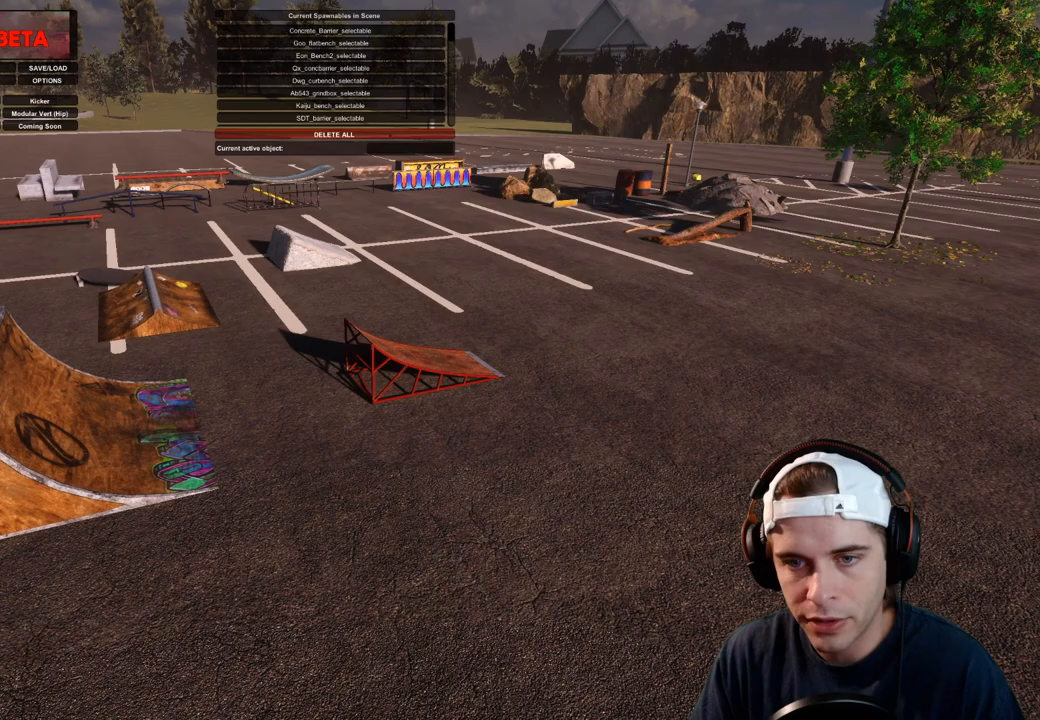
{"dt_ms": 500, "buttons": ["R1", "DPAD_UP"], "left_stick": "center", "right_stick": "center", "events": [[483, "DPAD_UP", "down"]]}
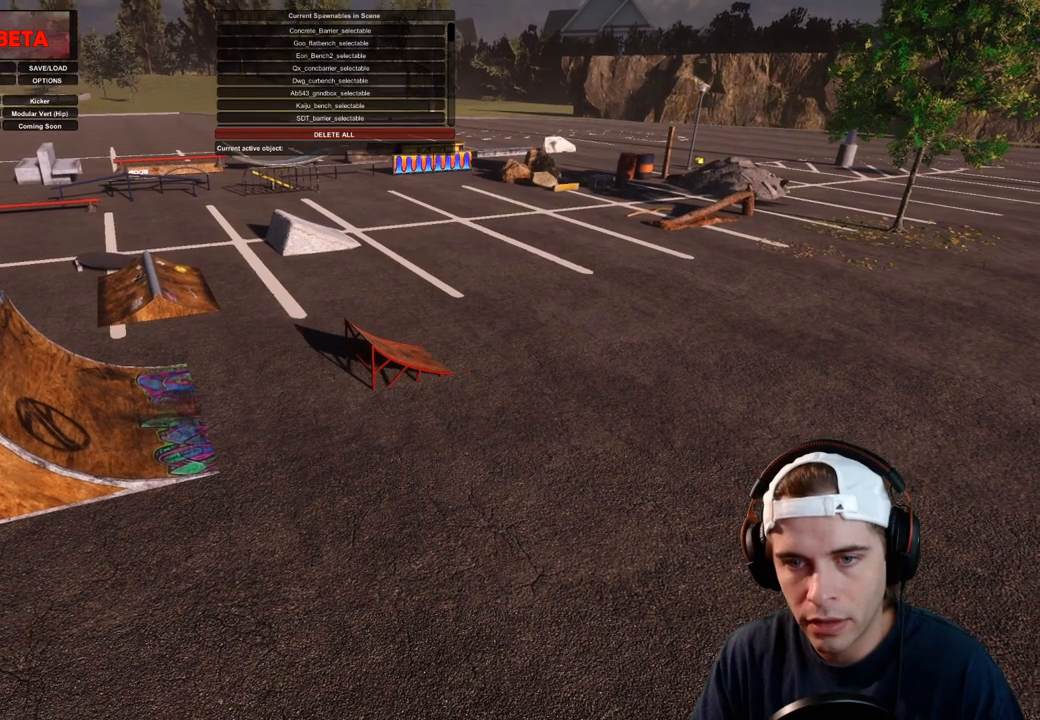
{"dt_ms": 500, "buttons": [], "left_stick": "center", "right_stick": "center", "events": [[83, "DPAD_UP", "up"], [183, "DPAD_UP", "down"], [233, "DPAD_UP", "up"], [350, "R1", "up"]]}